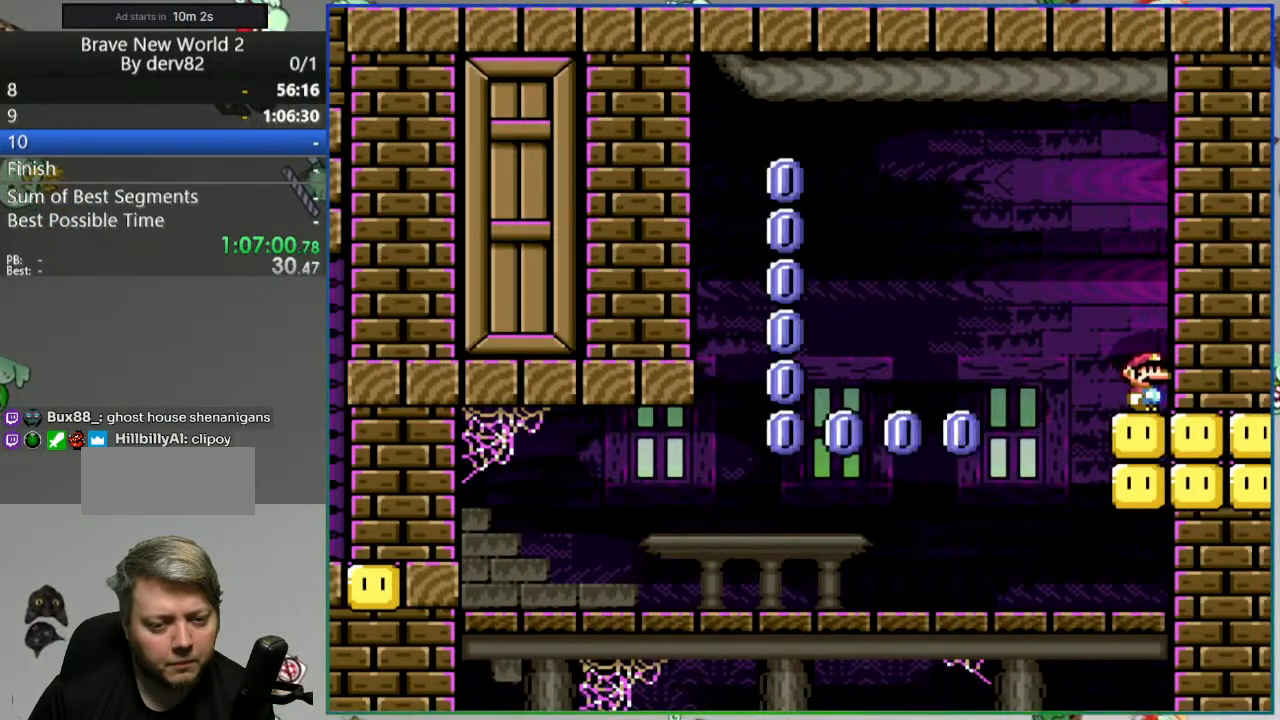
Gameplay with a controller (Nintendo layout); each line is a JSON object with the inputs held at the frame after it. "events" lists button and stick changes between this image and that frame as [ms after this image, input, new state], when the widget could be followed in between. Not read: L3 R3.
{"buttons": [], "events": []}
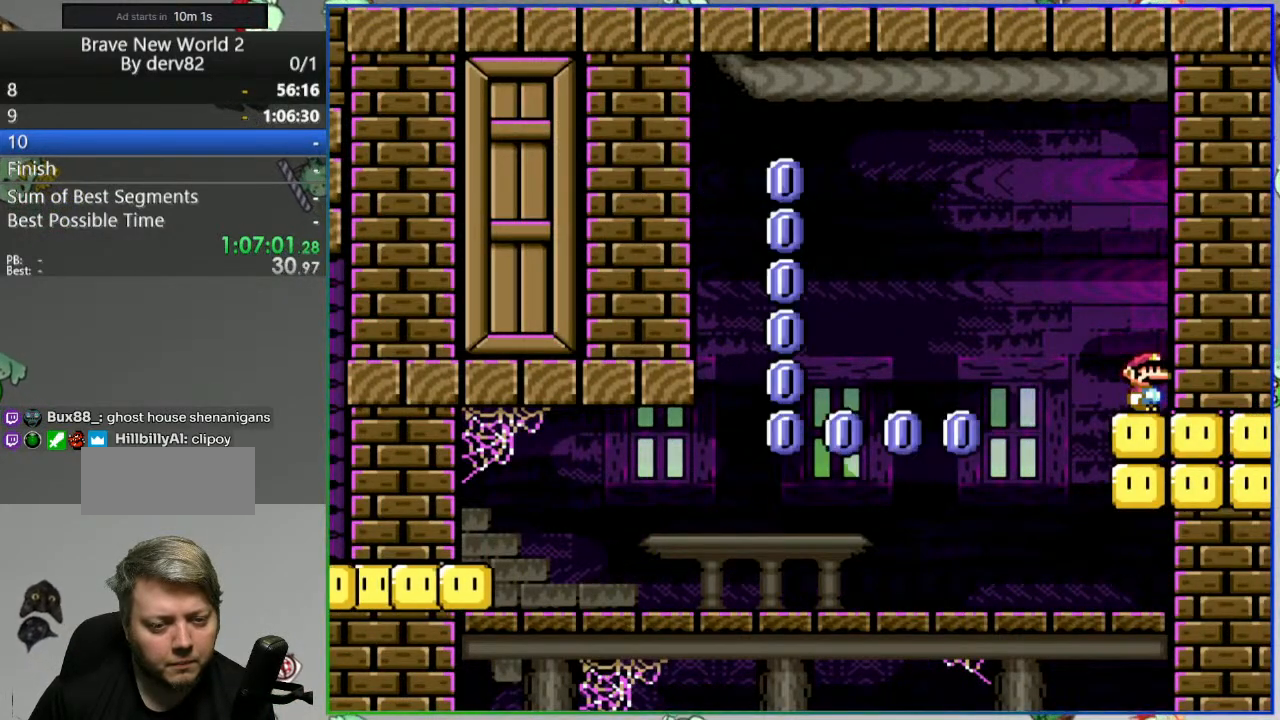
{"buttons": ["R1"], "events": [[267, "R1", "down"]]}
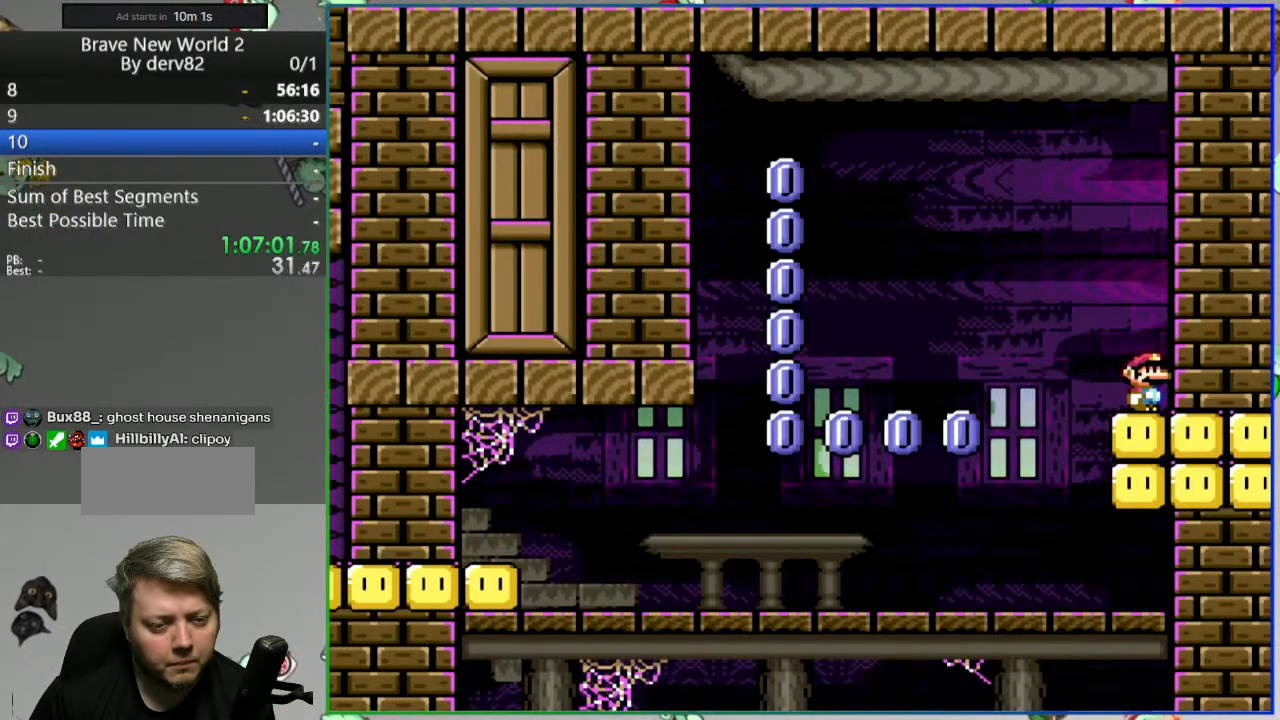
{"buttons": ["R1"], "events": []}
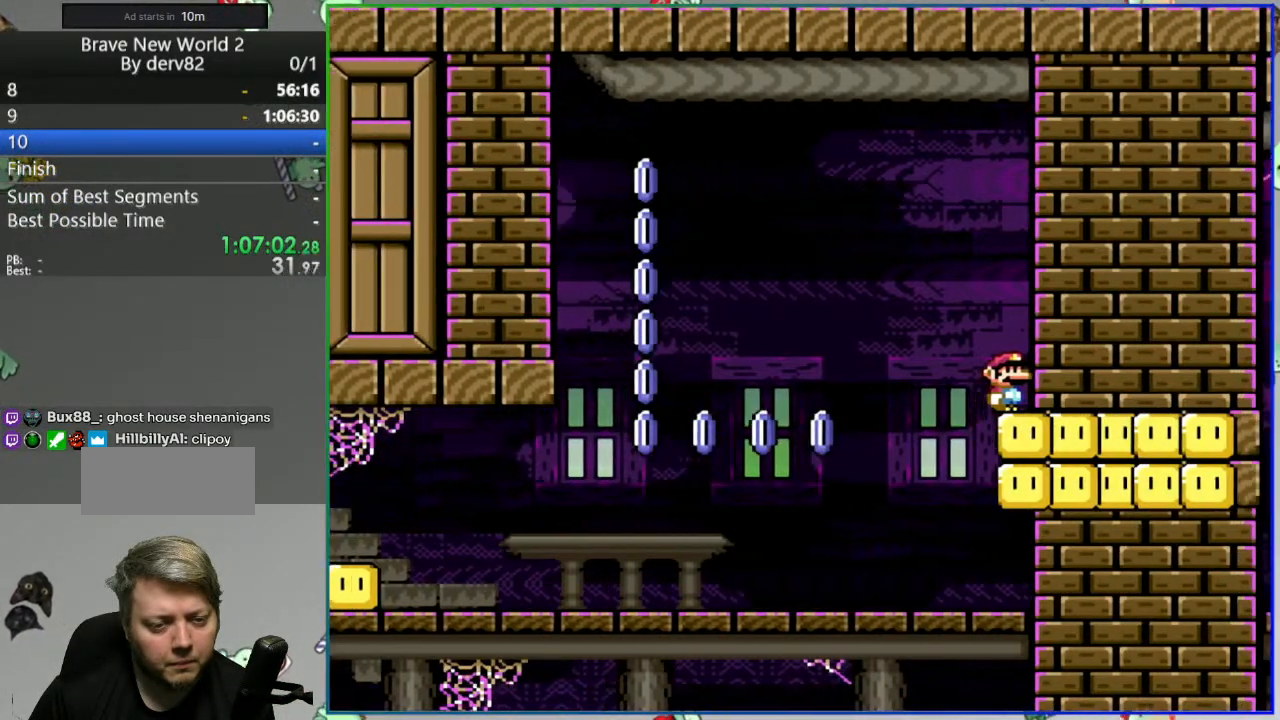
{"buttons": [], "events": [[200, "R1", "up"]]}
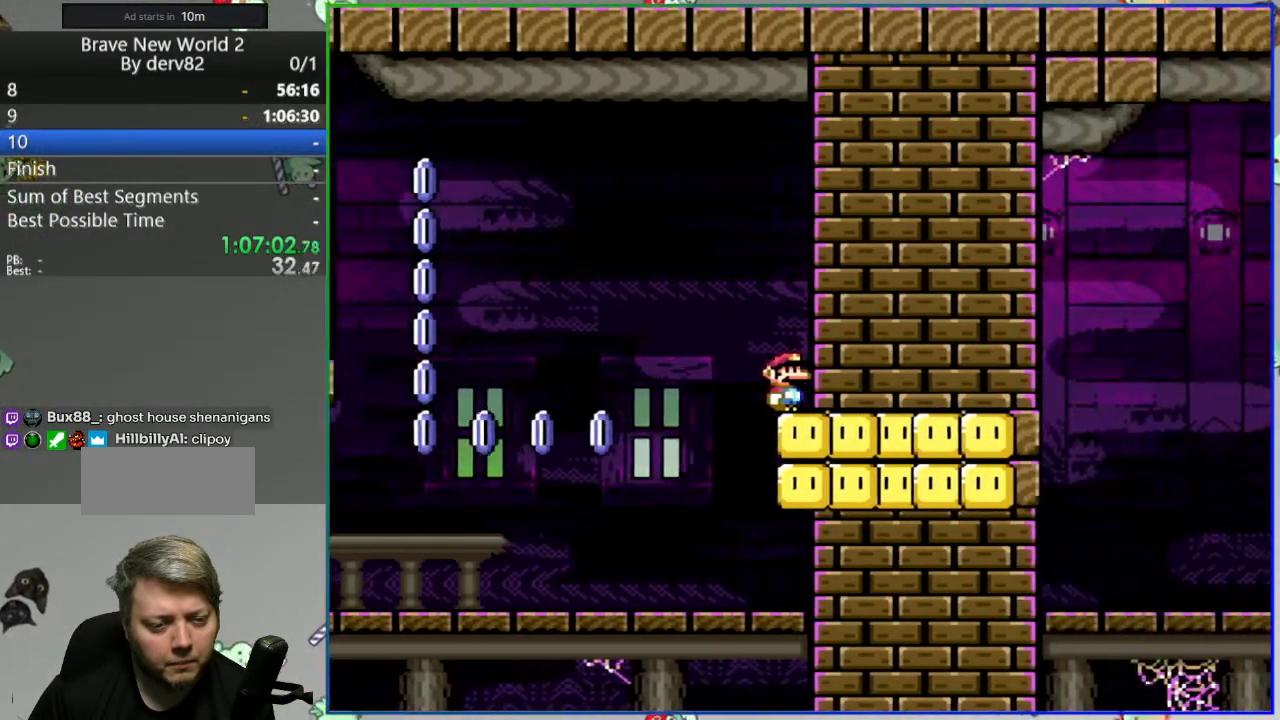
{"buttons": [], "events": []}
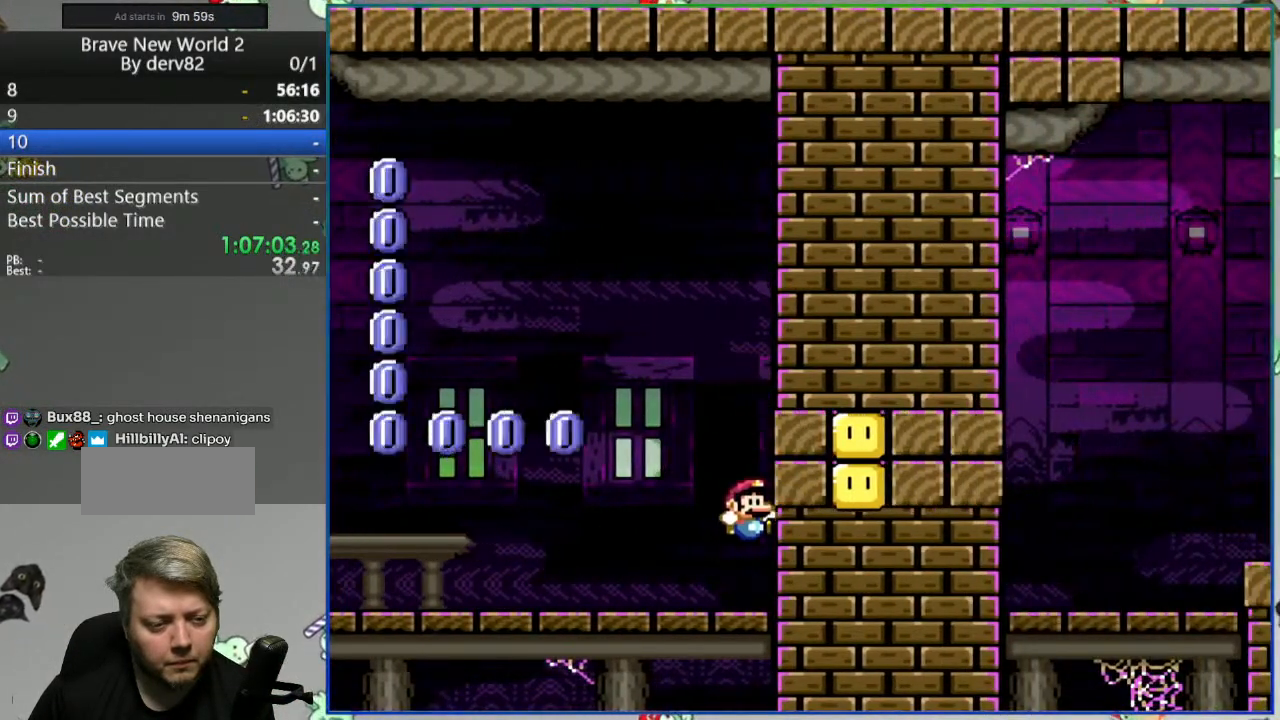
{"buttons": [], "events": []}
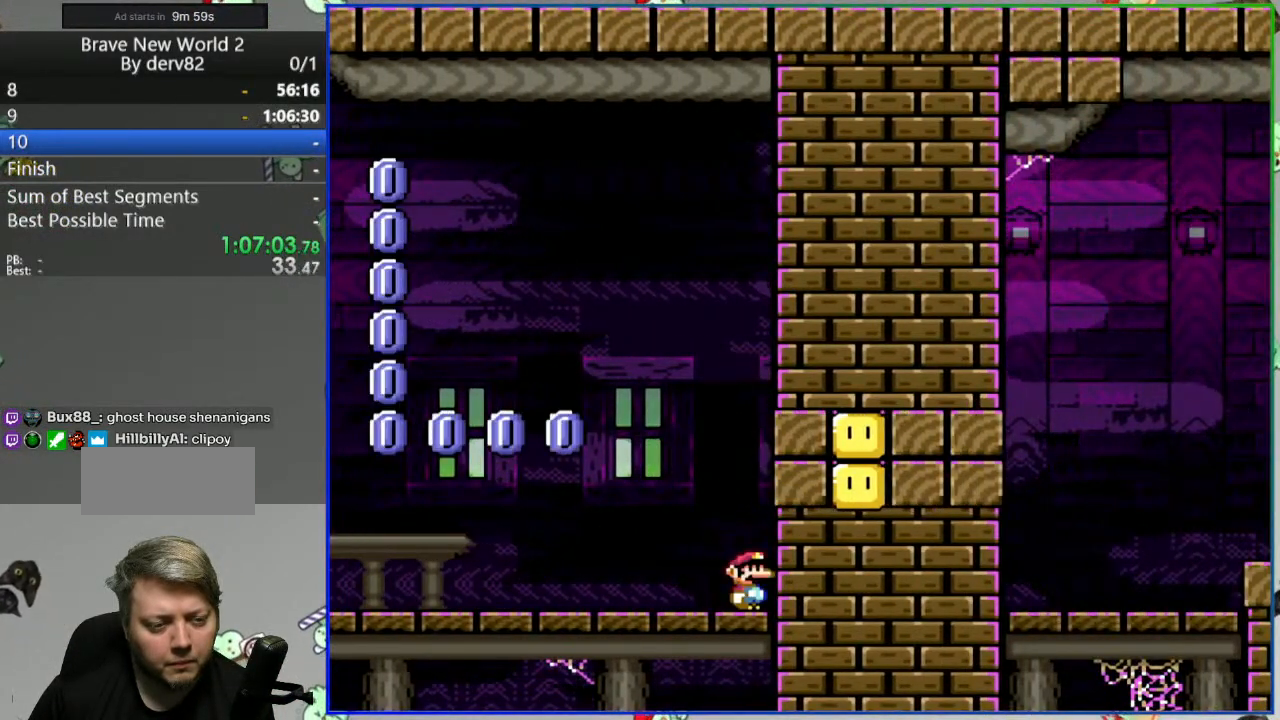
{"buttons": ["B"], "events": [[133, "B", "down"]]}
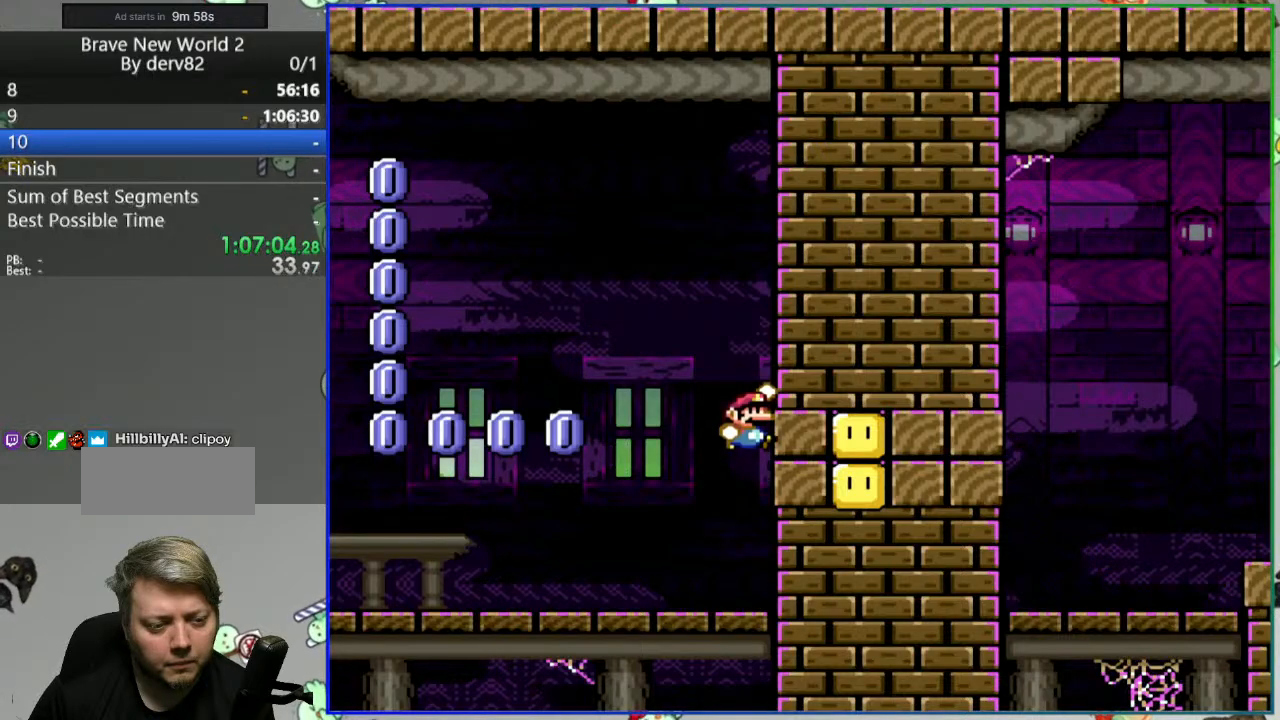
{"buttons": [], "events": [[100, "B", "up"]]}
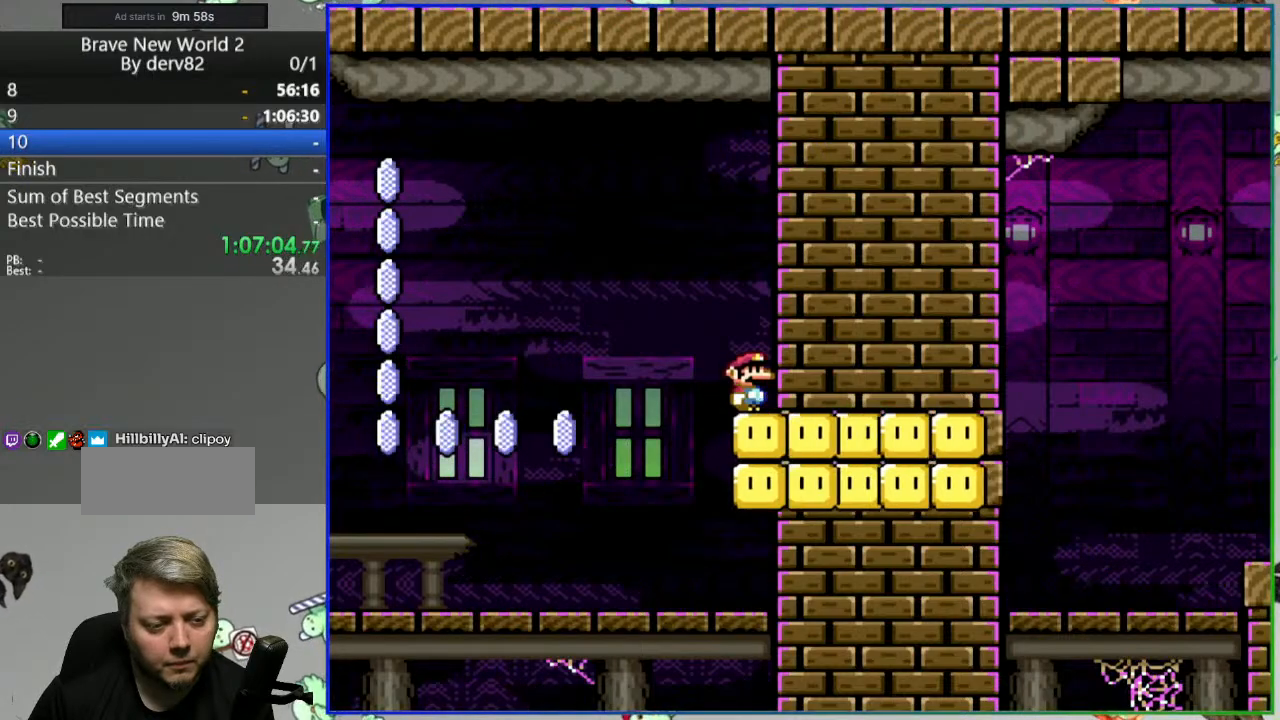
{"buttons": [], "events": []}
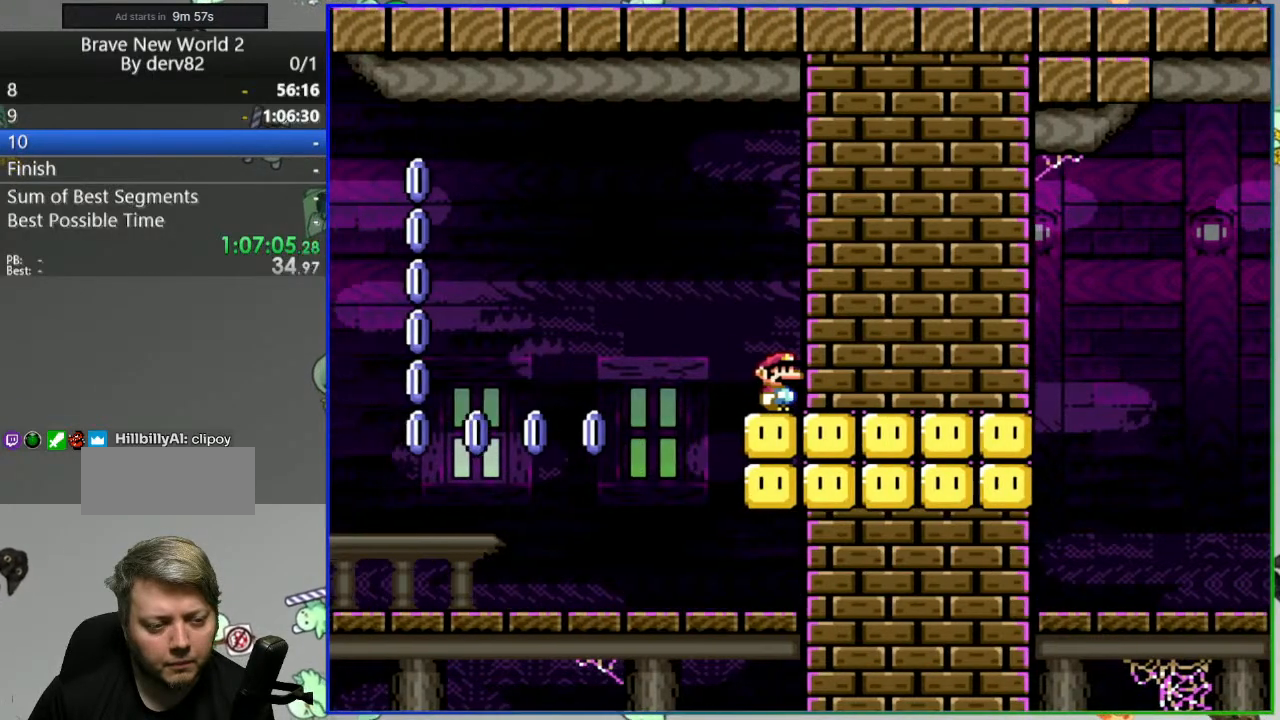
{"buttons": [], "events": []}
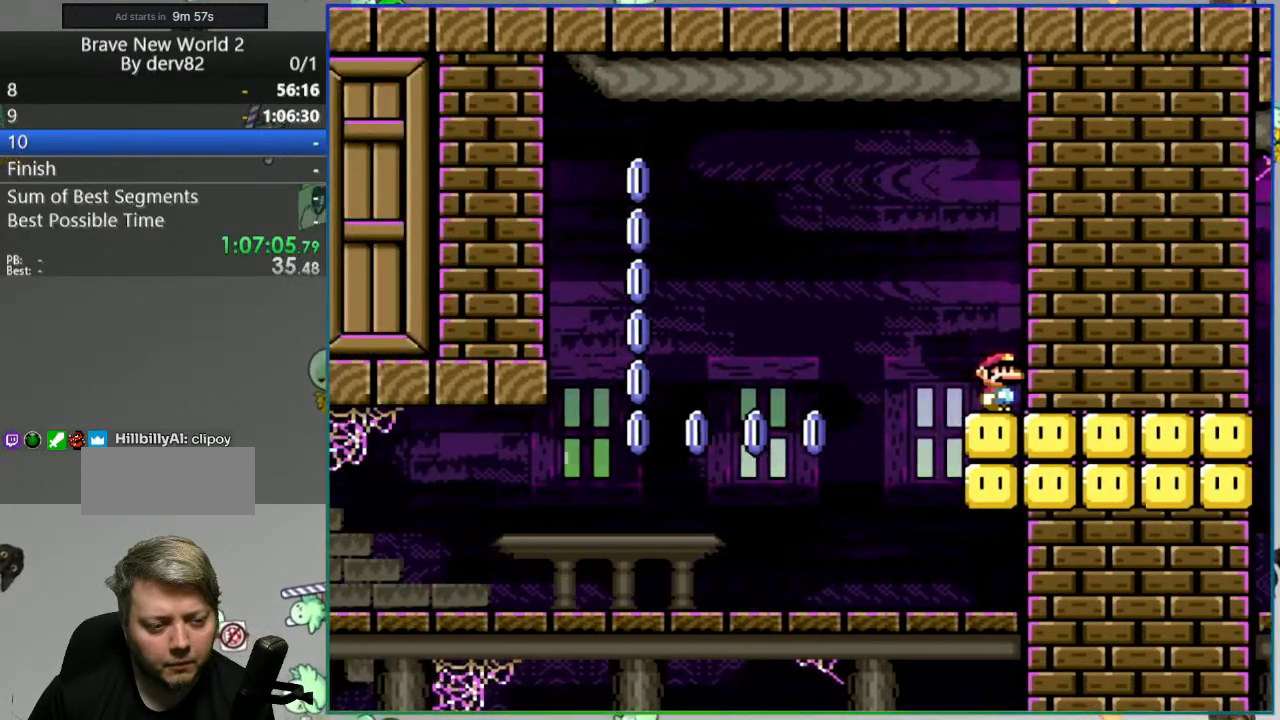
{"buttons": [], "events": []}
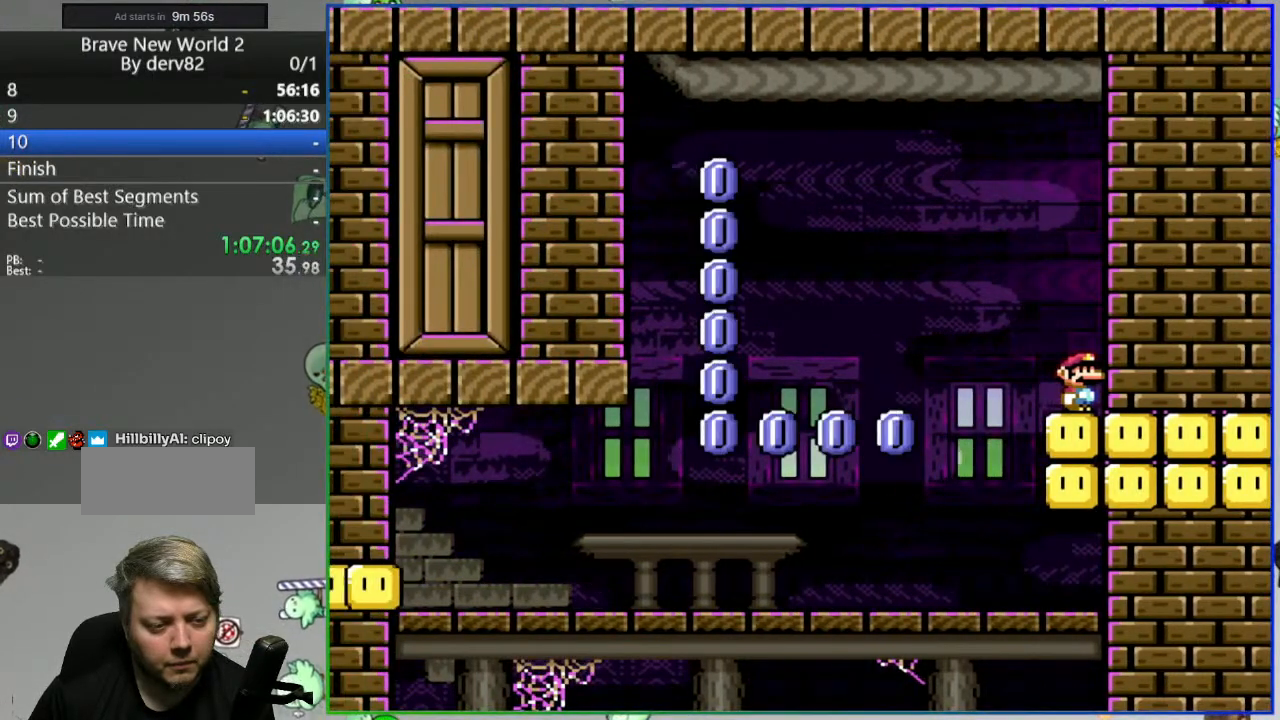
{"buttons": [], "events": []}
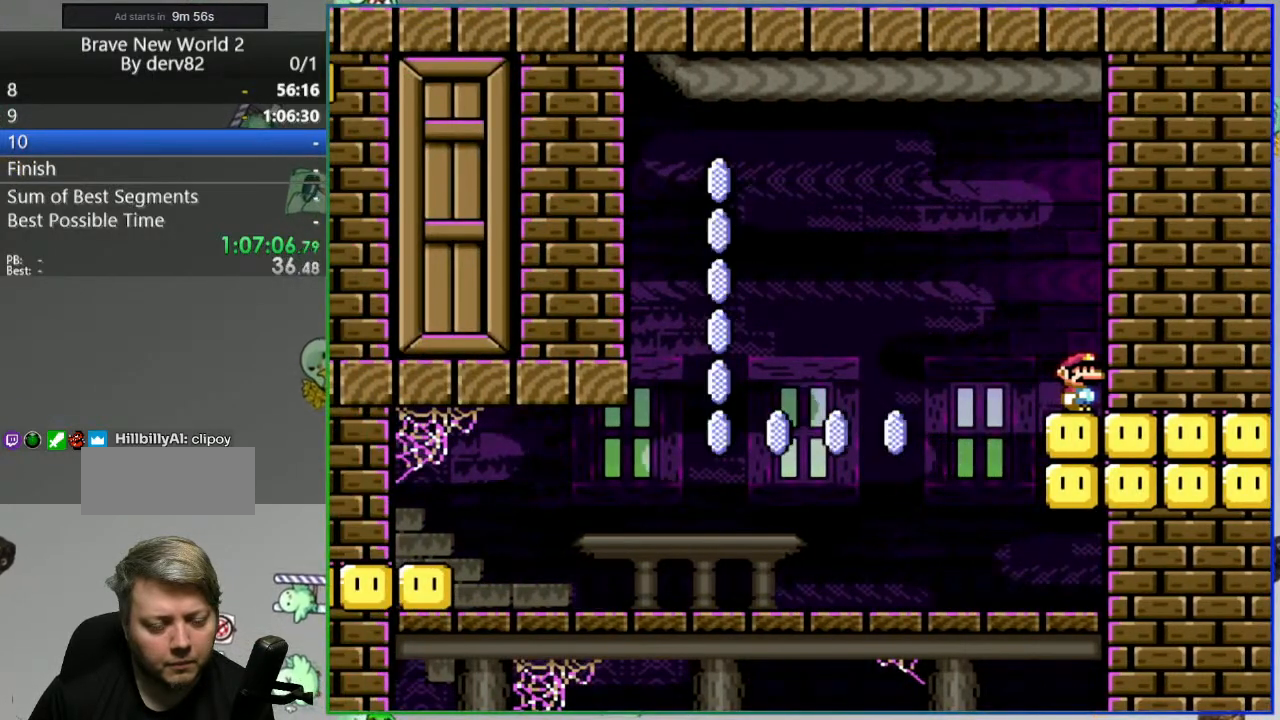
{"buttons": [], "events": []}
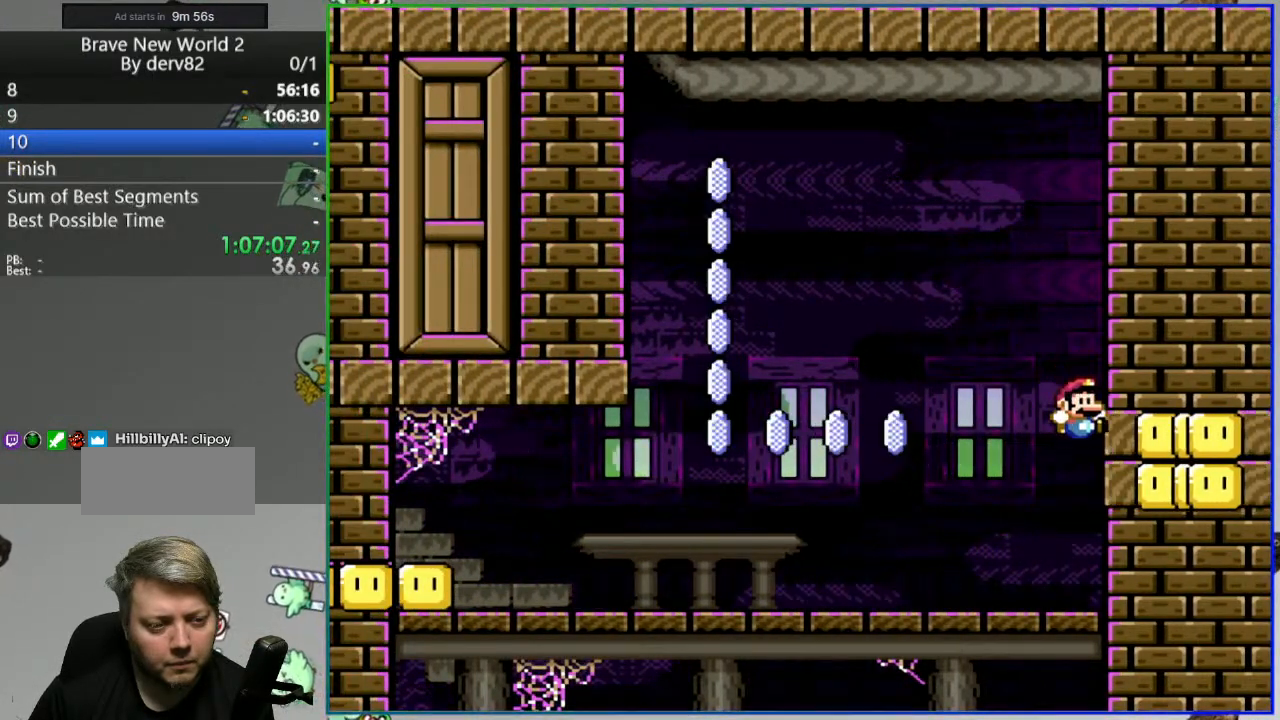
{"buttons": ["Y"], "events": [[450, "Y", "down"]]}
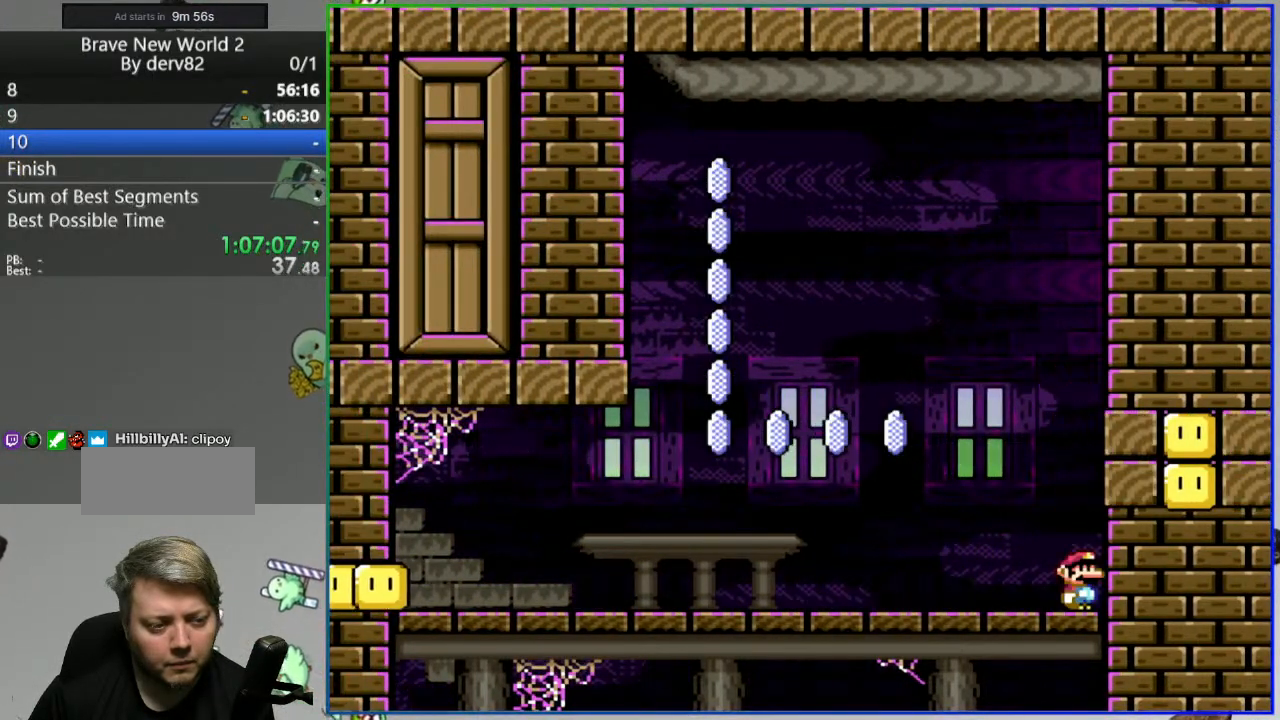
{"buttons": ["Y", "DPAD_LEFT"], "events": [[17, "DPAD_LEFT", "down"], [383, "B", "down"], [483, "B", "up"]]}
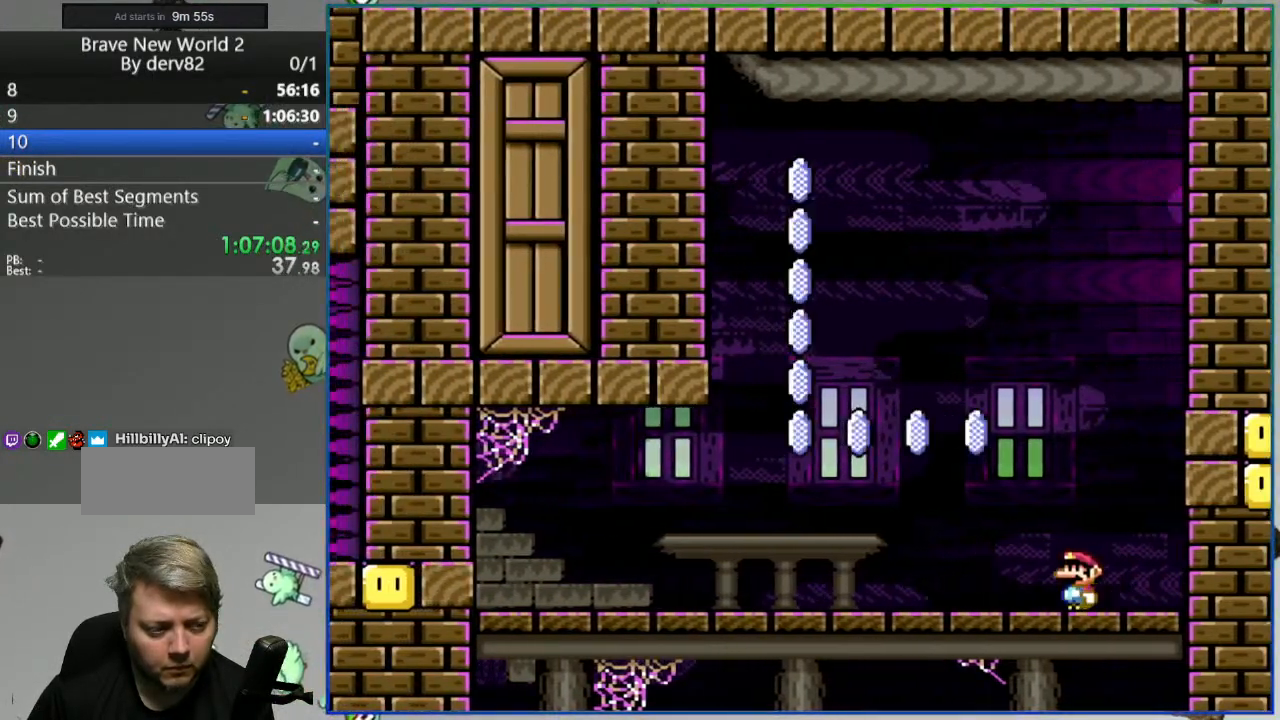
{"buttons": ["Y", "DPAD_LEFT"], "events": [[100, "B", "down"], [217, "B", "up"]]}
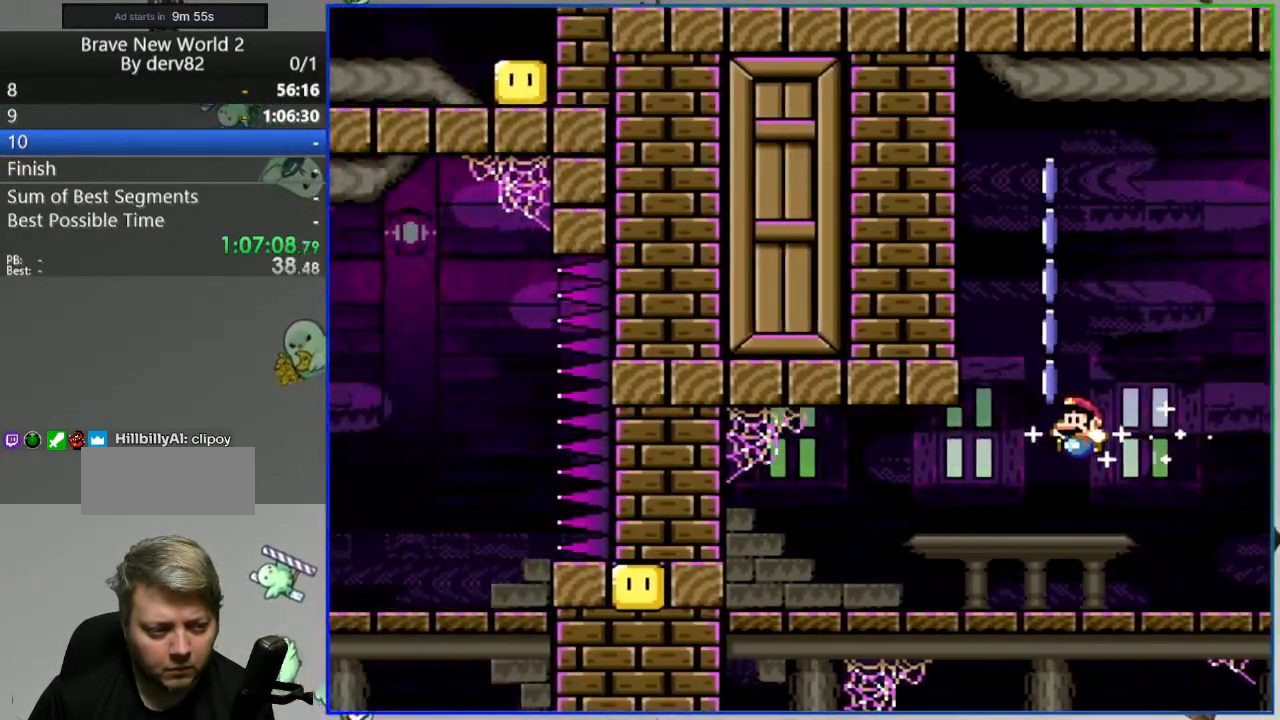
{"buttons": ["Y", "DPAD_LEFT"], "events": []}
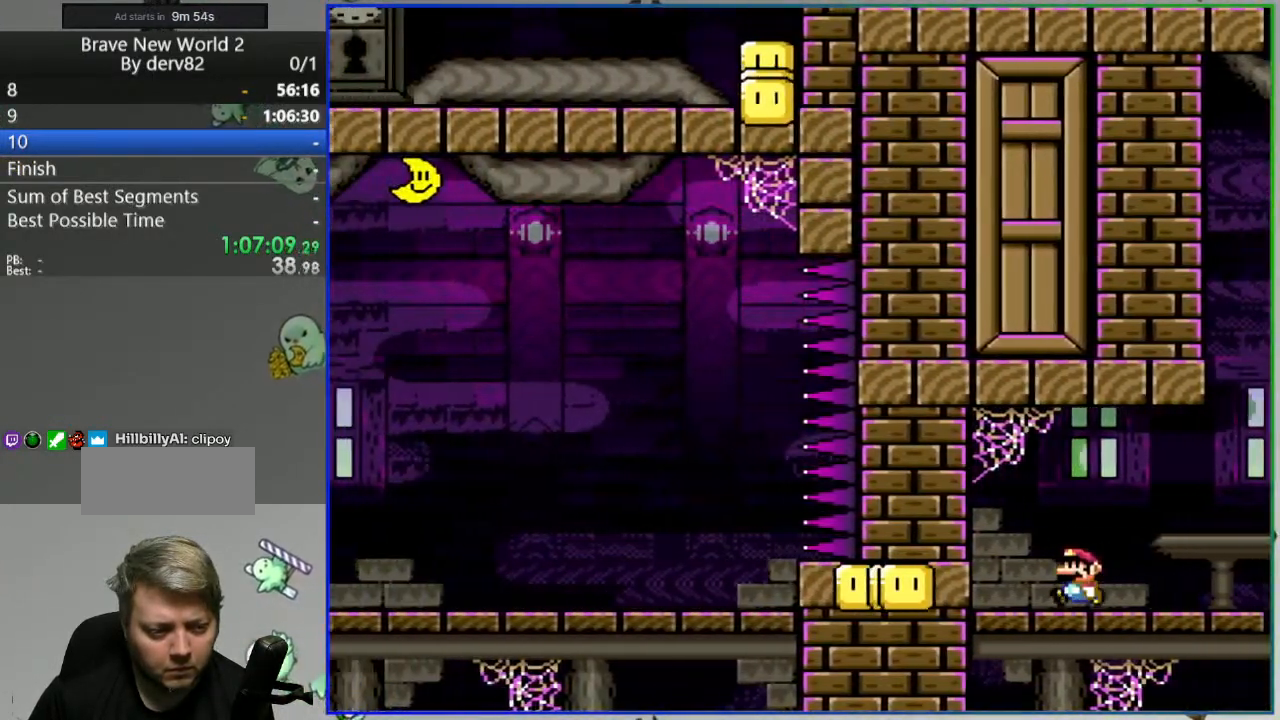
{"buttons": ["DPAD_LEFT"], "events": [[17, "Y", "up"]]}